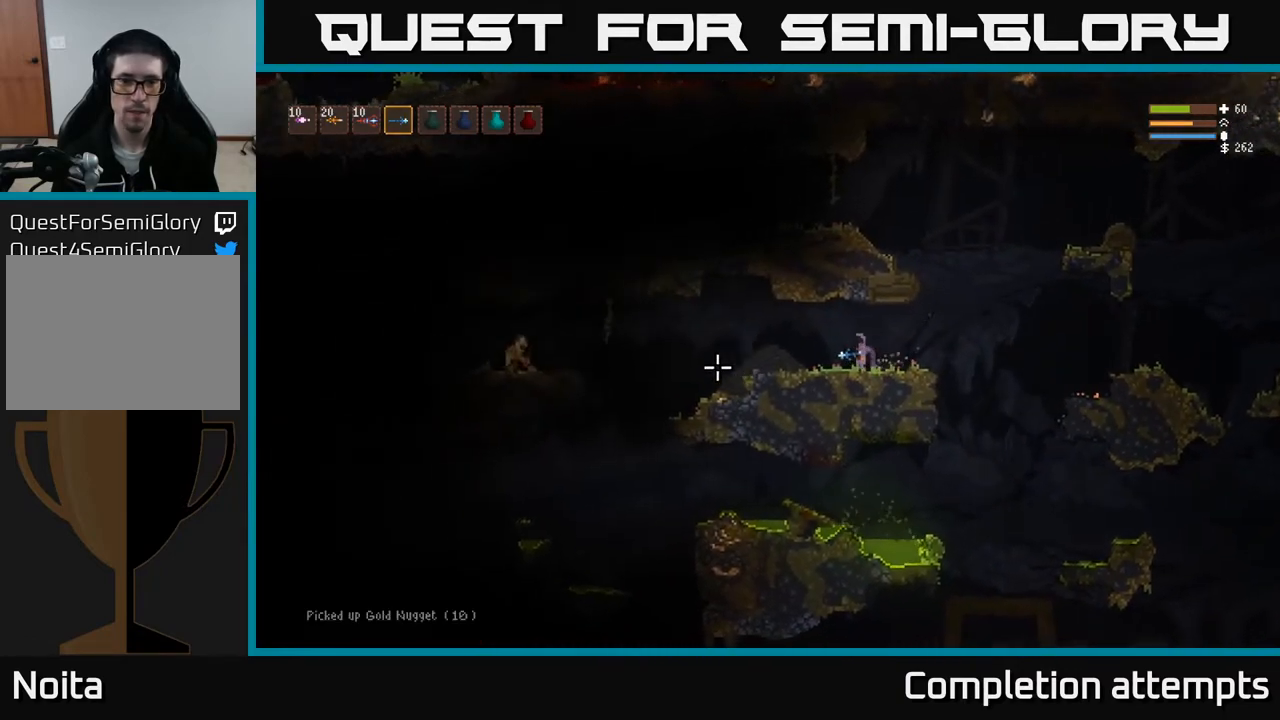
Gameplay with a controller (Xbox layout); each line is a JSON object with the inputs held at the frame after it. "events" lists button and stick changes between this image and that frame as [ms after this image, input, new state], when the widget could be followed in between.
{"buttons": [], "left_stick": "left", "right_stick": "left", "events": [[50, "L2", "down"], [133, "L2", "up"], [167, "R2", "down"], [250, "R2", "up"]]}
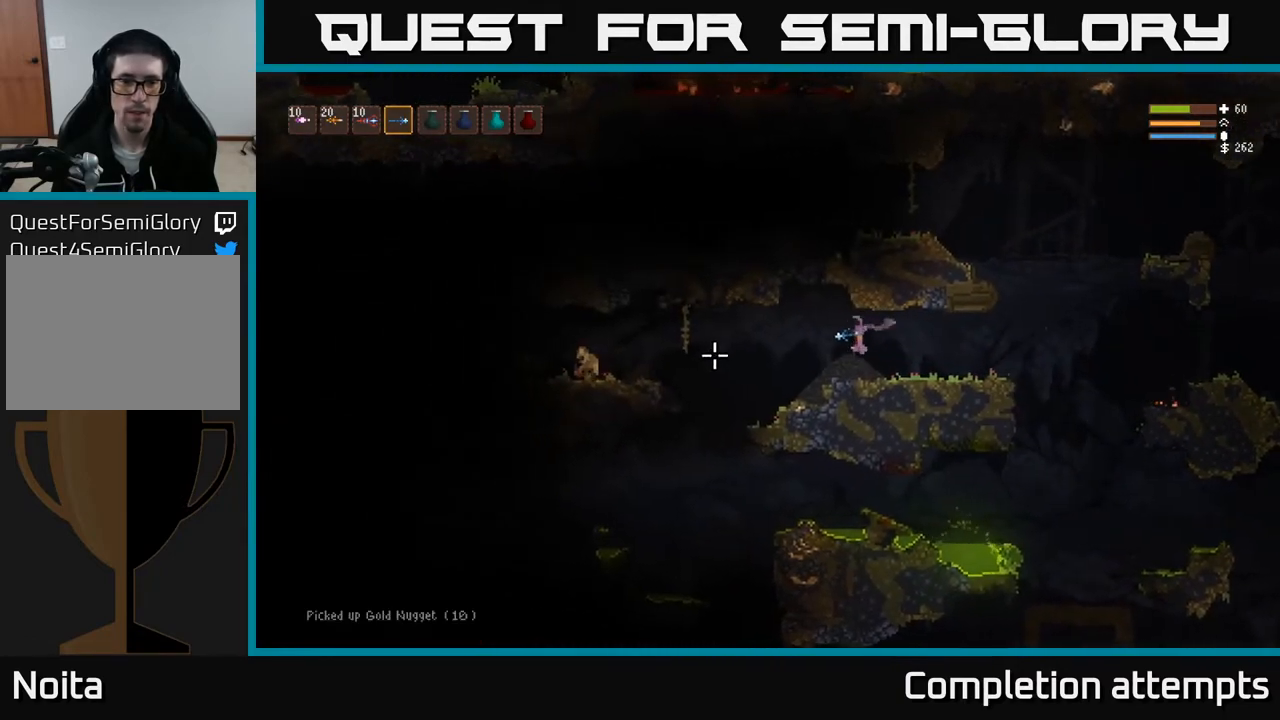
{"buttons": [], "left_stick": "center", "right_stick": "left", "events": [[33, "R2", "down"], [33, "left_stick", "center"], [133, "R2", "up"], [267, "left_stick", "left"], [400, "R2", "down"], [467, "left_stick", "center"], [500, "R2", "up"]]}
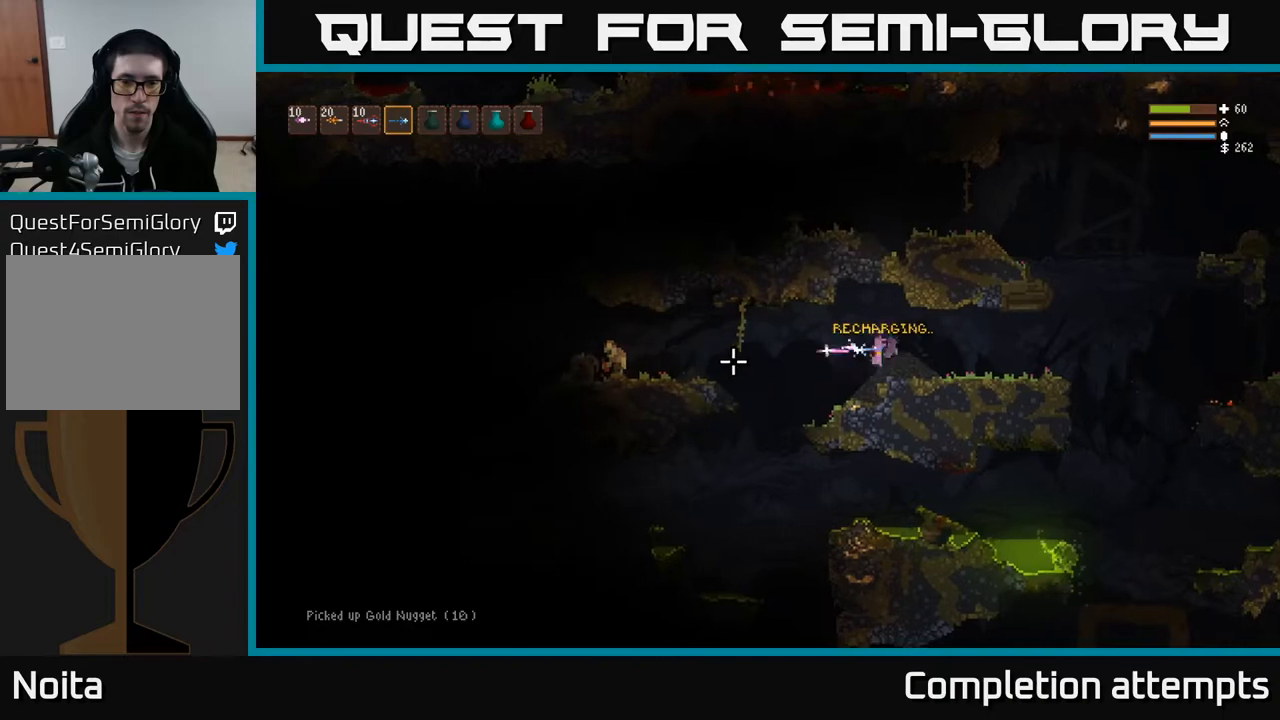
{"buttons": ["R2"], "left_stick": "left", "right_stick": "left", "events": [[83, "left_stick", "left"], [300, "L2", "down"], [433, "L2", "up"], [450, "R2", "down"]]}
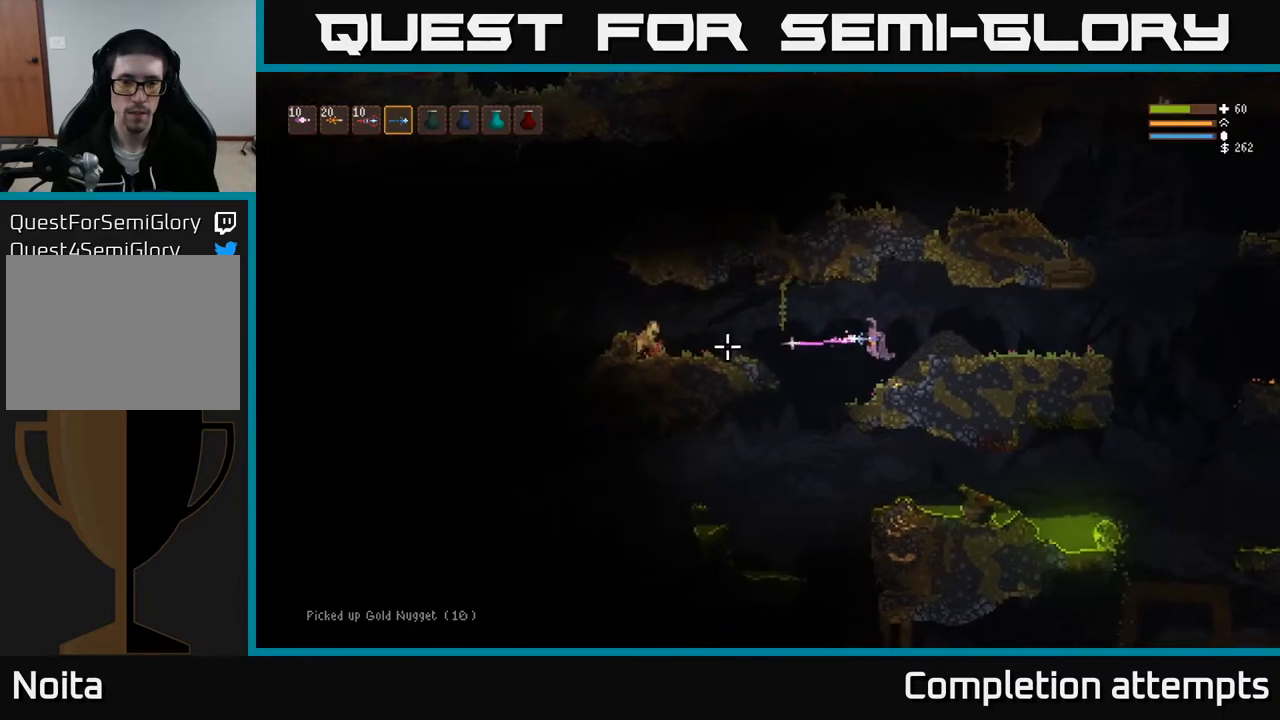
{"buttons": ["R2"], "left_stick": "left", "right_stick": "left", "events": [[50, "R2", "up"], [267, "L2", "down"], [467, "R2", "down"], [483, "L2", "up"]]}
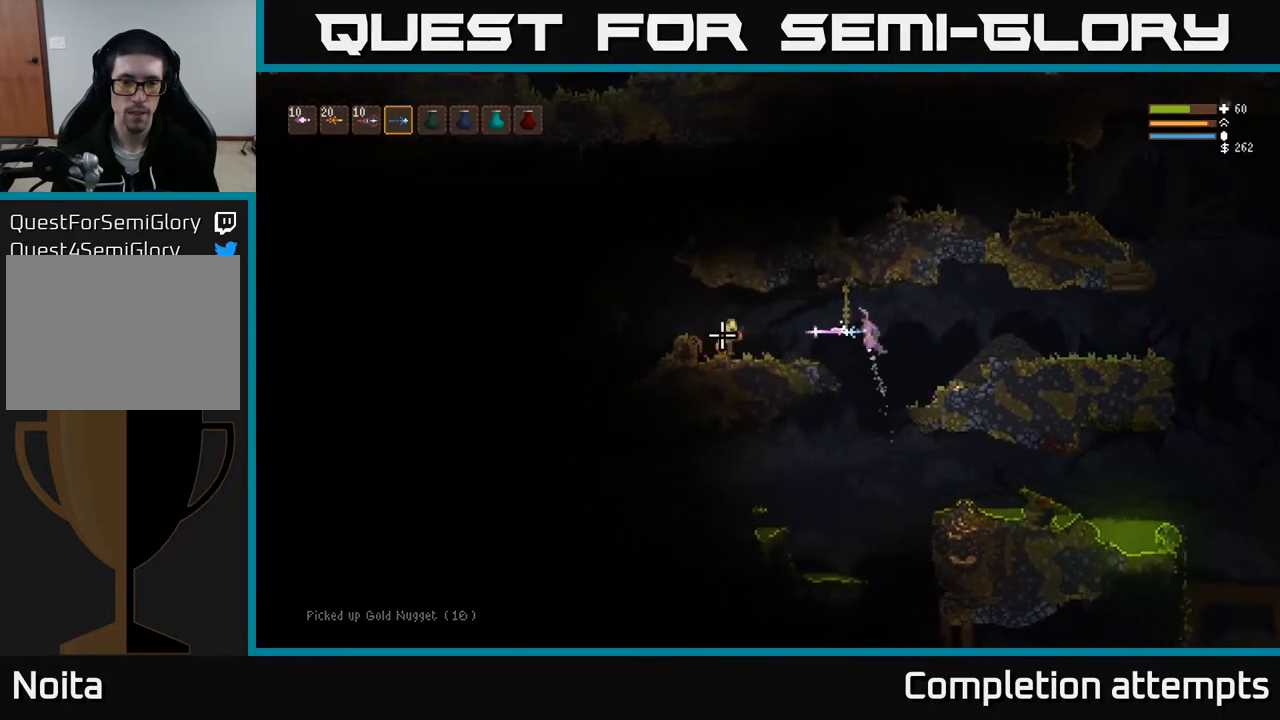
{"buttons": [], "left_stick": "left", "right_stick": "left", "events": [[50, "R2", "up"], [333, "R2", "down"], [433, "R2", "up"]]}
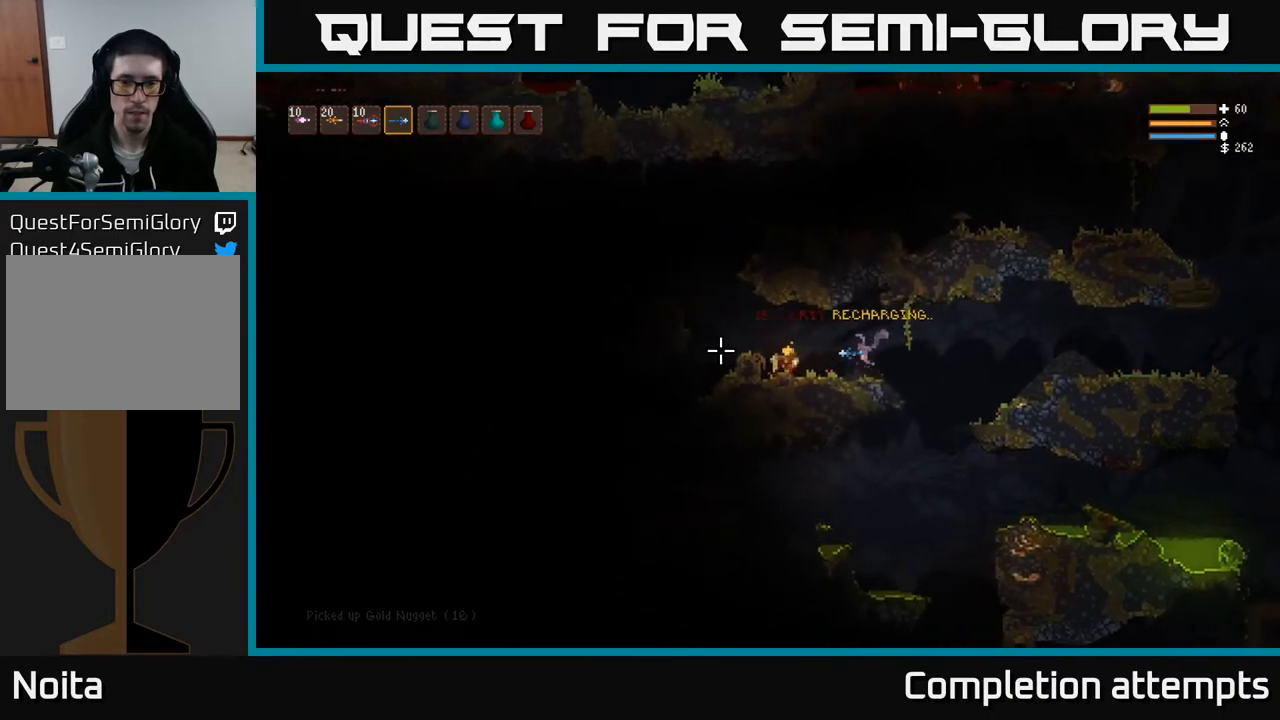
{"buttons": [], "left_stick": "left", "right_stick": "left", "events": []}
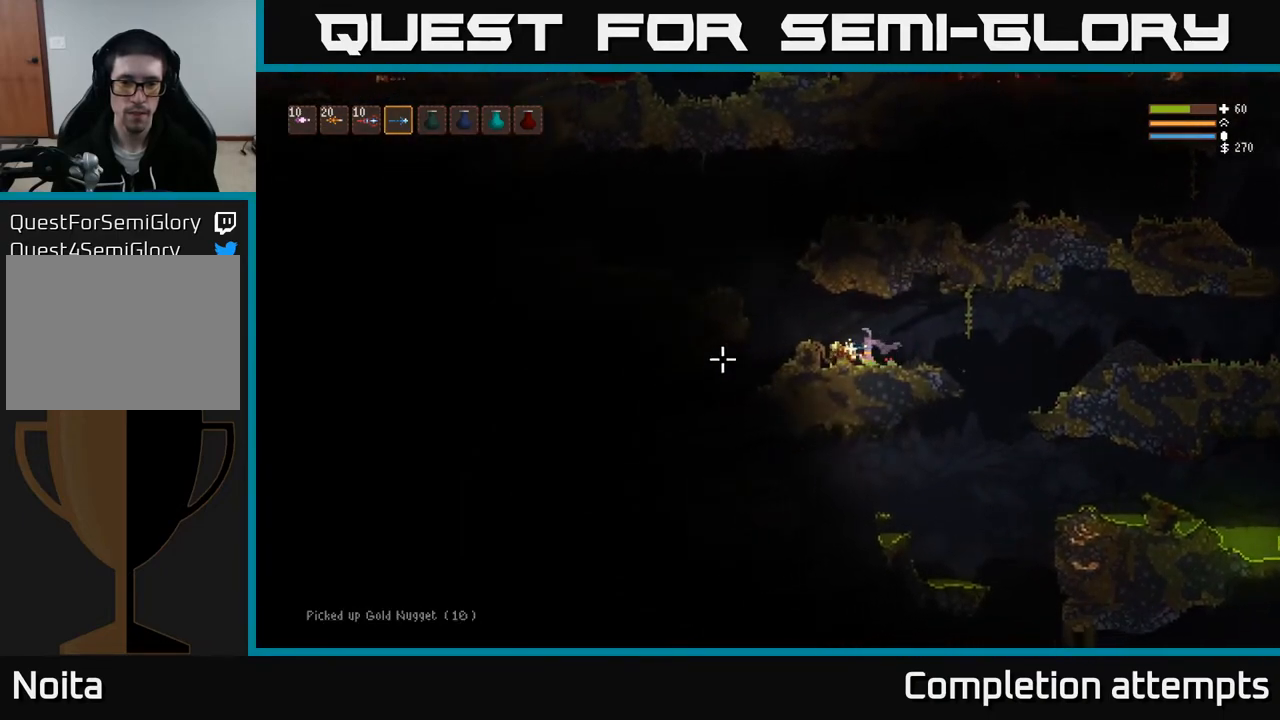
{"buttons": ["L2"], "left_stick": "left", "right_stick": "left", "events": [[50, "L2", "down"], [167, "L2", "up"], [417, "L2", "down"]]}
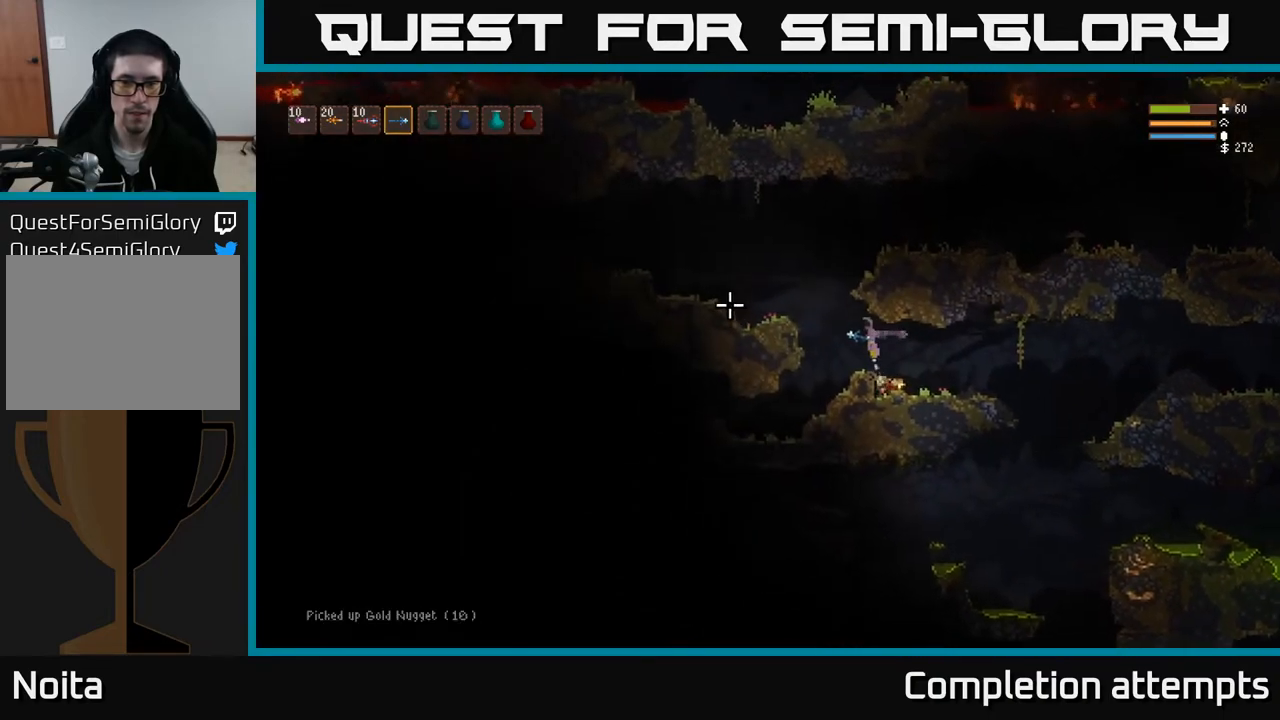
{"buttons": [], "left_stick": "left", "right_stick": "left", "events": [[400, "L2", "up"]]}
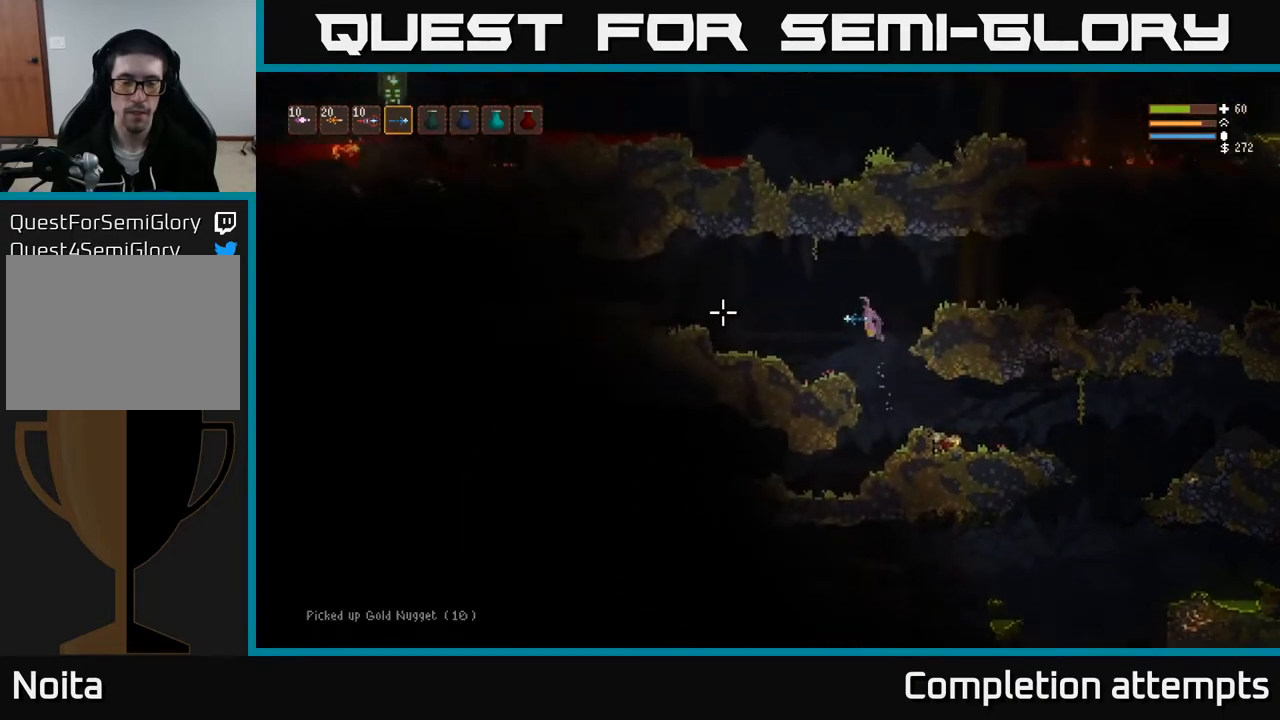
{"buttons": ["L2"], "left_stick": "left", "right_stick": "left", "events": [[500, "L2", "down"]]}
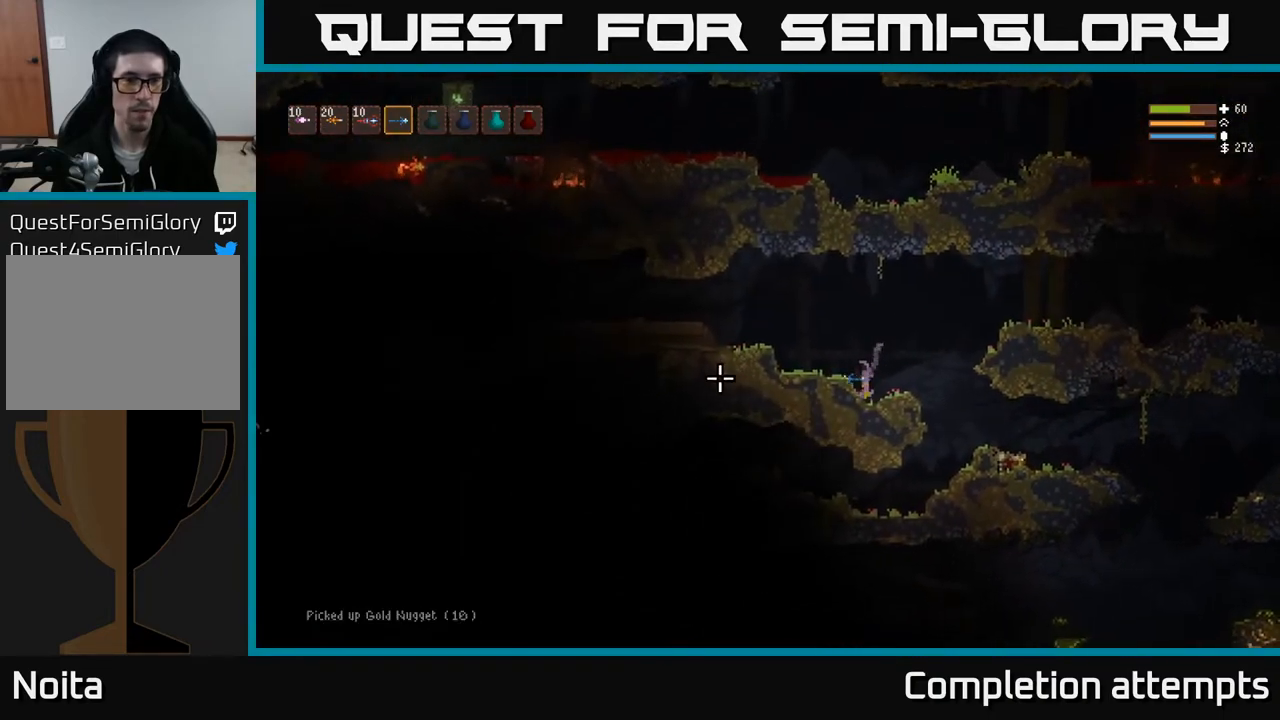
{"buttons": [], "left_stick": "left", "right_stick": "left", "events": [[417, "L2", "up"]]}
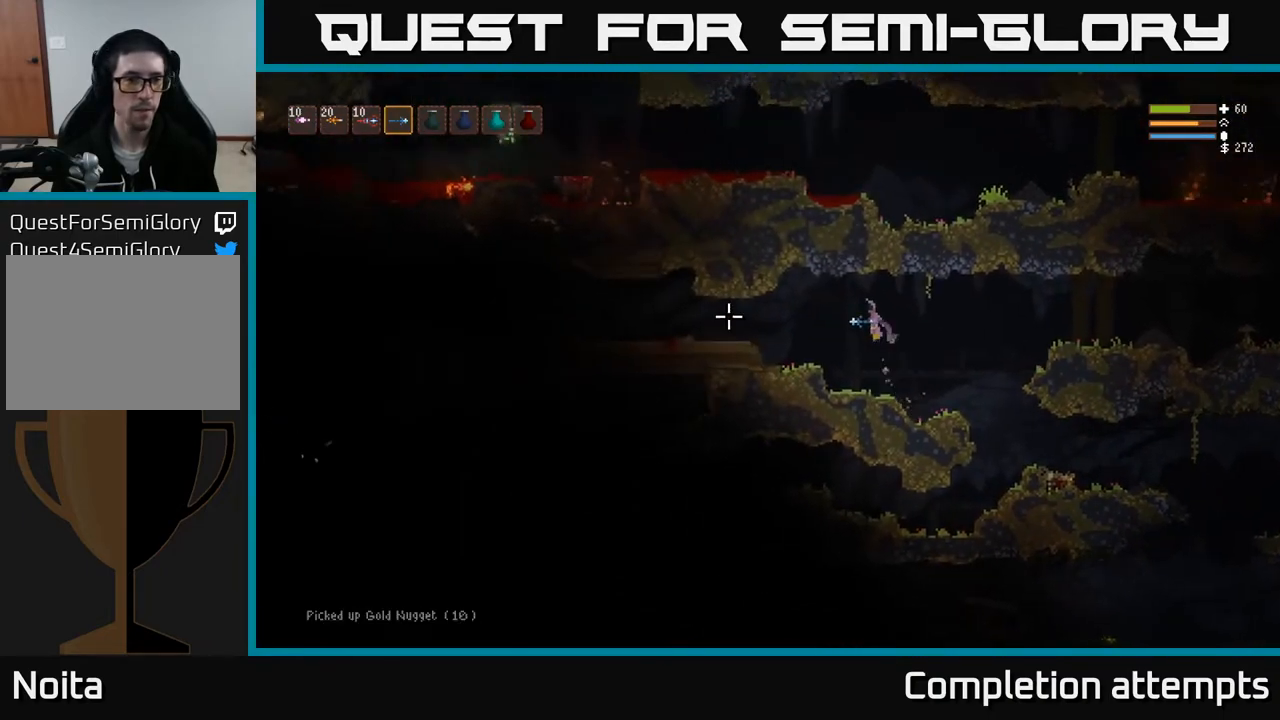
{"buttons": ["L2"], "left_stick": "left", "right_stick": "left", "events": [[433, "L2", "down"]]}
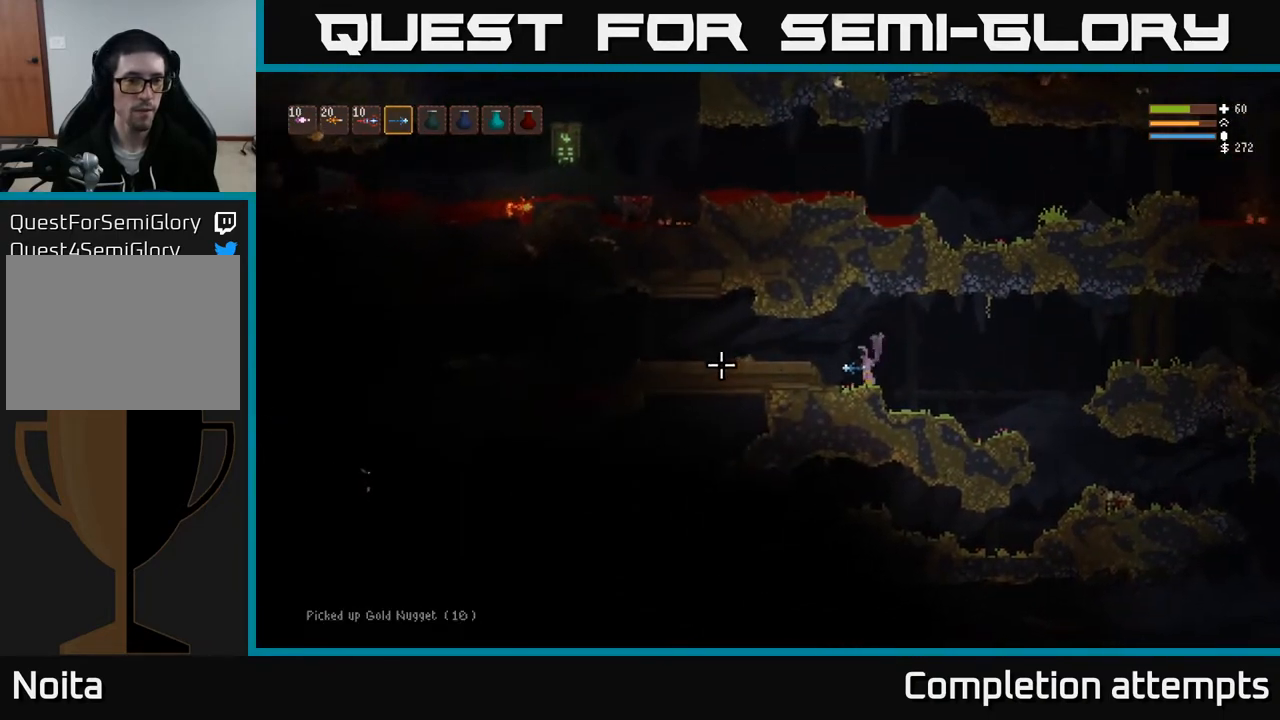
{"buttons": ["L2"], "left_stick": "left", "right_stick": "left", "events": [[67, "L2", "up"], [117, "R2", "down"], [200, "R2", "up"], [400, "L2", "down"]]}
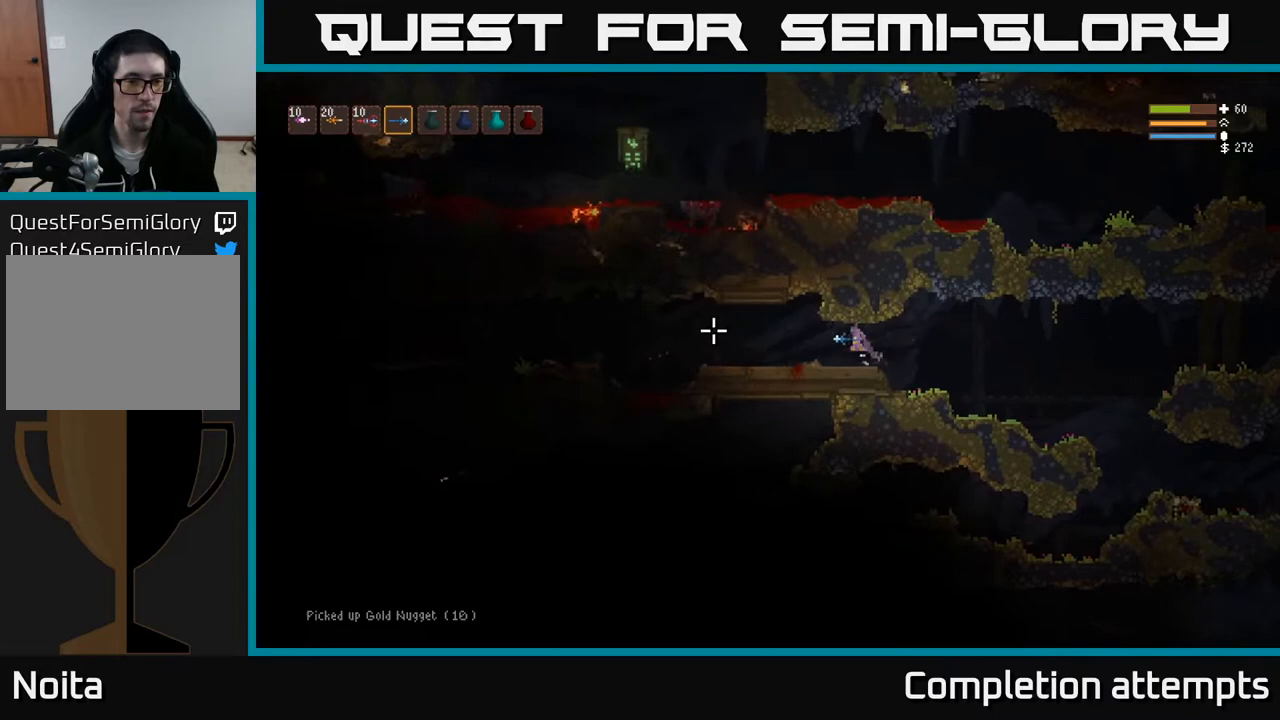
{"buttons": [], "left_stick": "left", "right_stick": "left", "events": [[33, "L2", "up"]]}
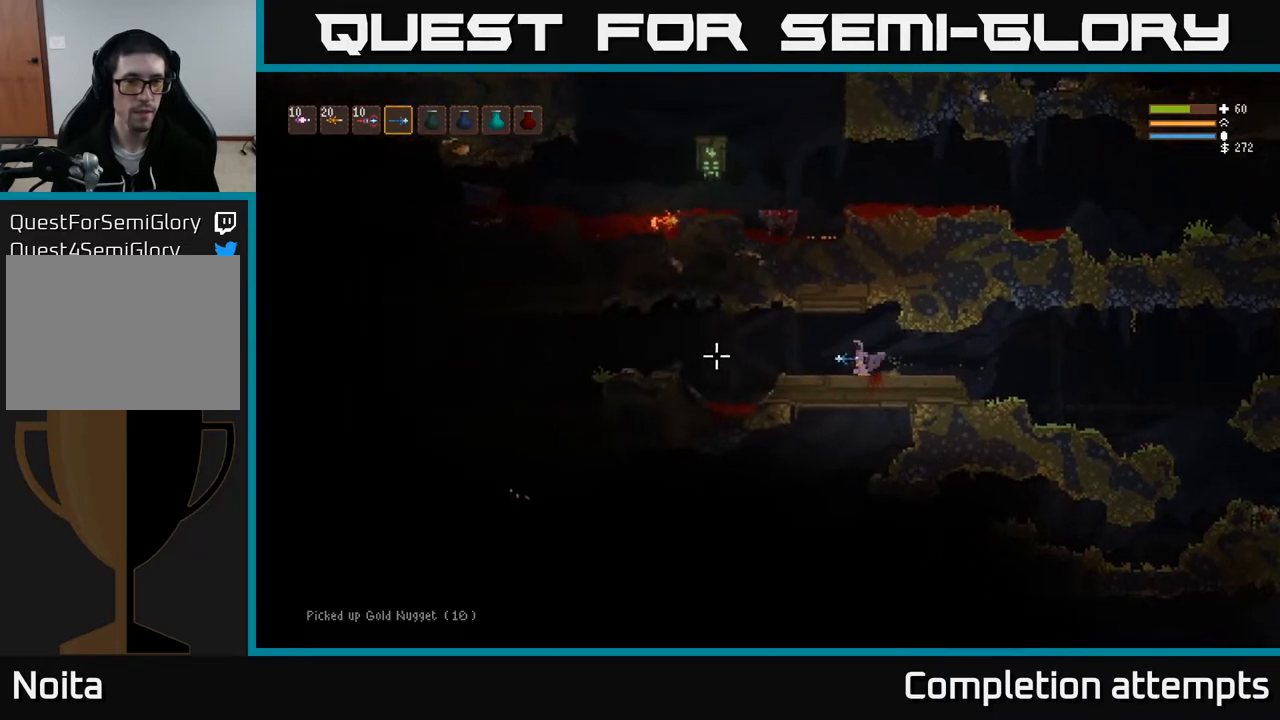
{"buttons": [], "left_stick": "left", "right_stick": "left", "events": []}
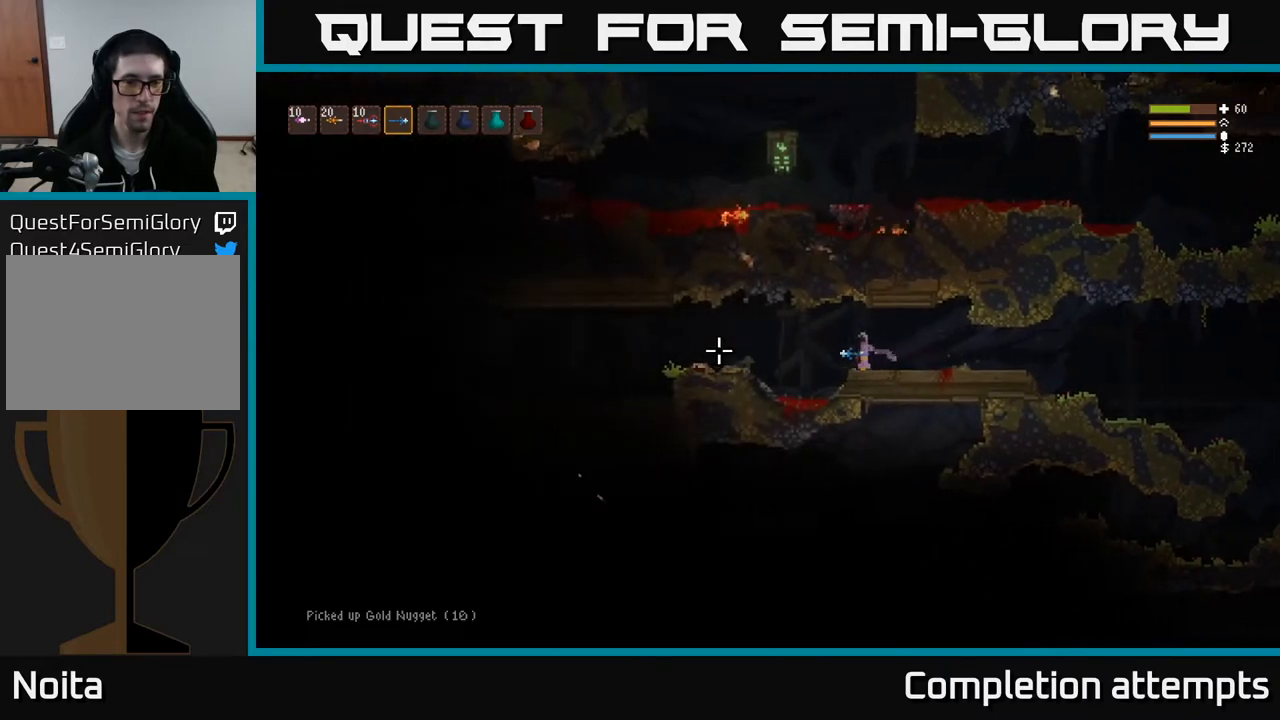
{"buttons": [], "left_stick": "left", "right_stick": "left", "events": [[133, "L2", "down"], [217, "L2", "up"]]}
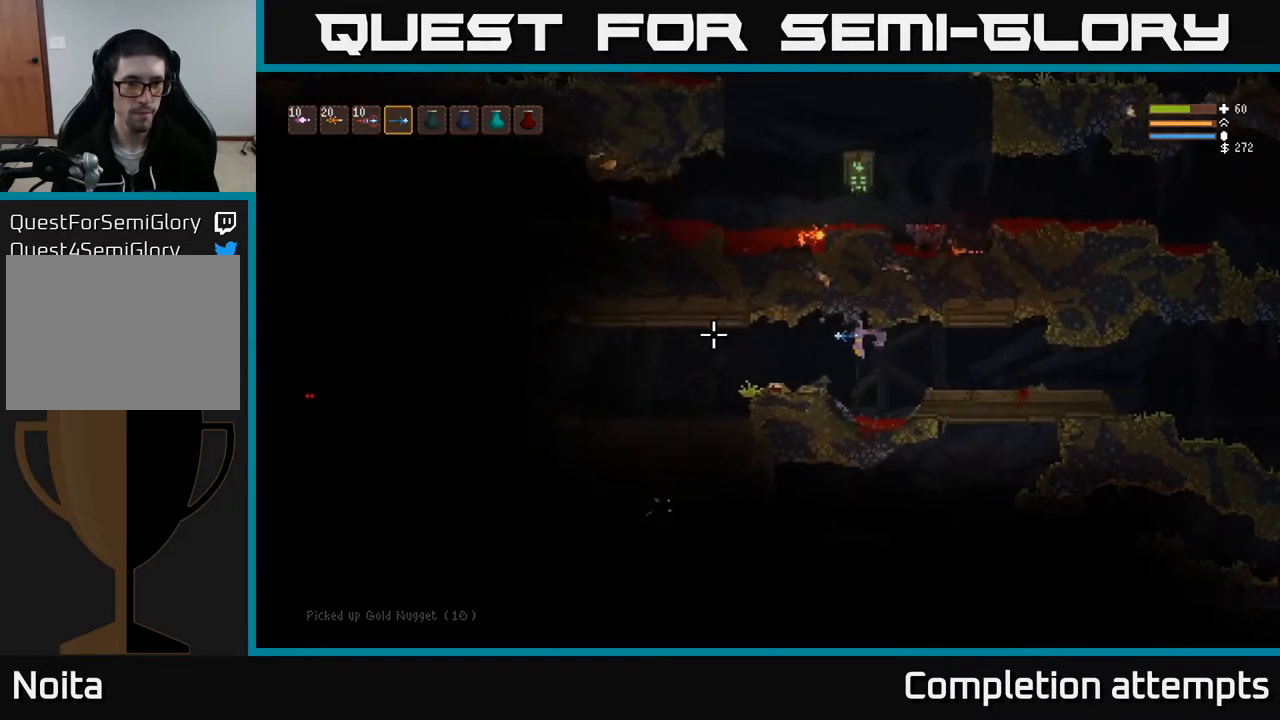
{"buttons": [], "left_stick": "left", "right_stick": "down-left", "events": [[117, "L2", "down"], [167, "L2", "up"], [417, "right_stick", "down-left"]]}
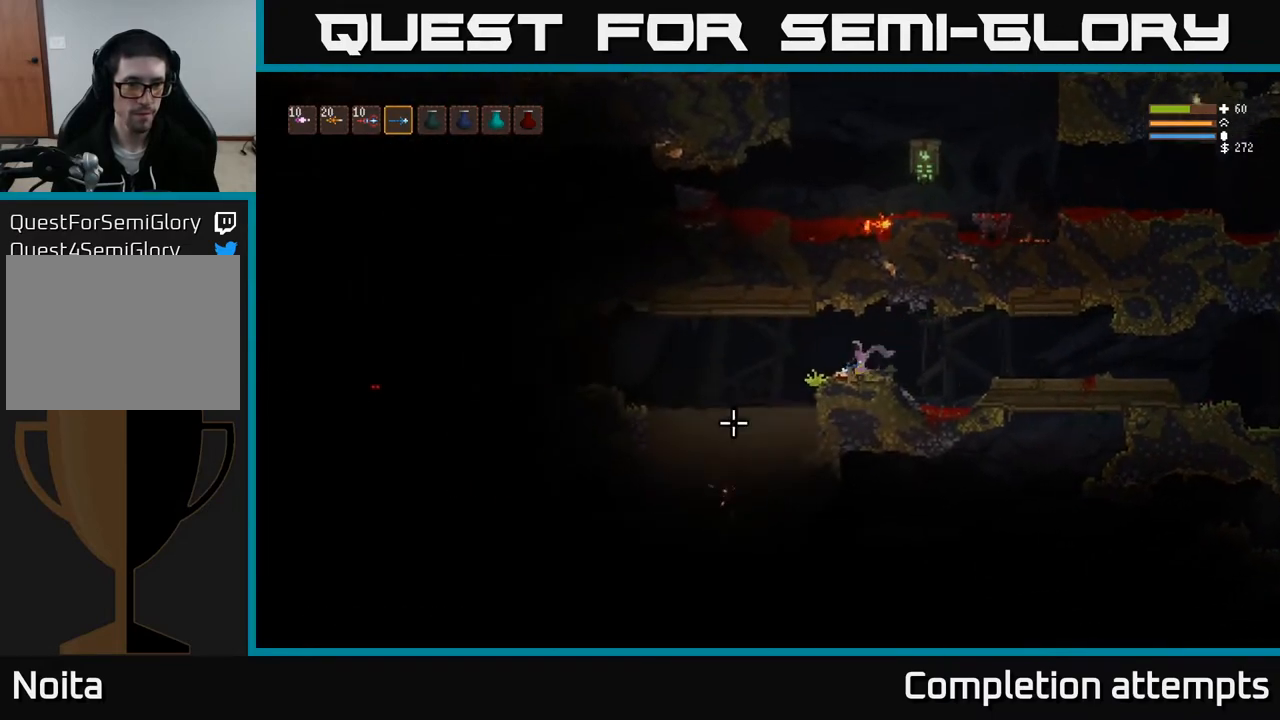
{"buttons": [], "left_stick": "left", "right_stick": "down", "events": [[167, "L2", "down"], [283, "L2", "up"], [333, "right_stick", "down"]]}
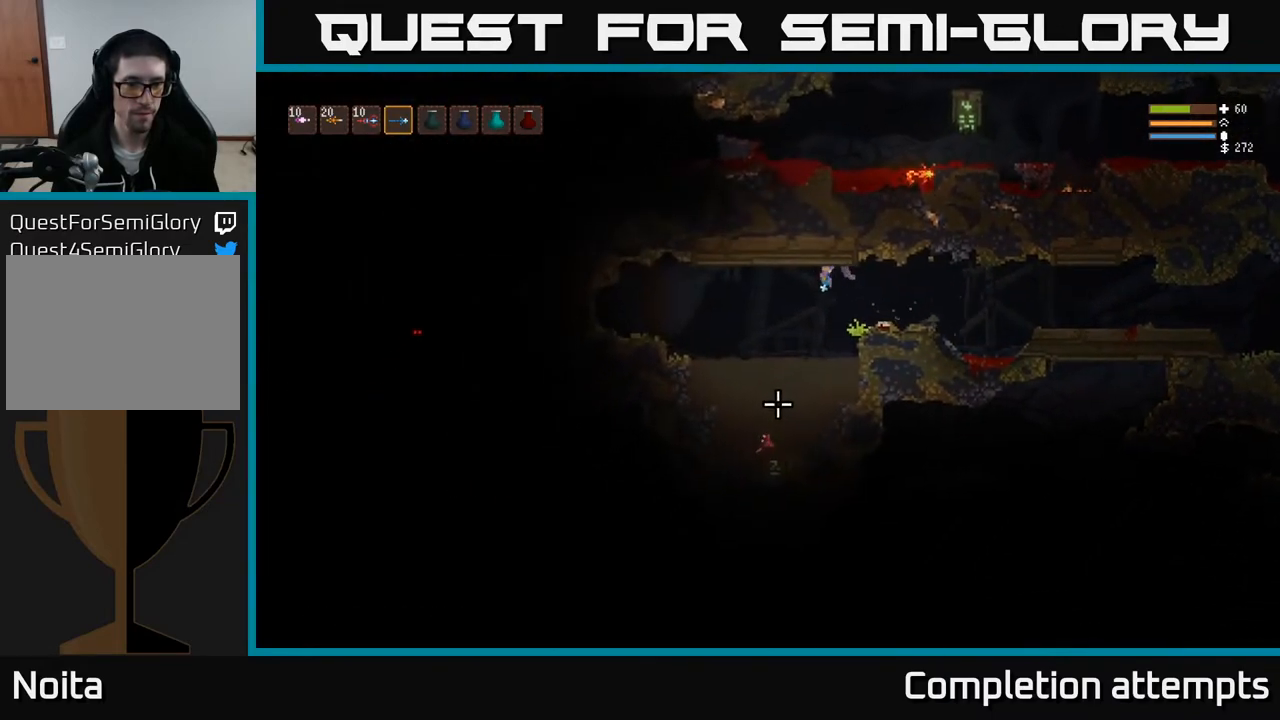
{"buttons": [], "left_stick": "left", "right_stick": "down", "events": [[250, "L2", "down"], [467, "L2", "up"]]}
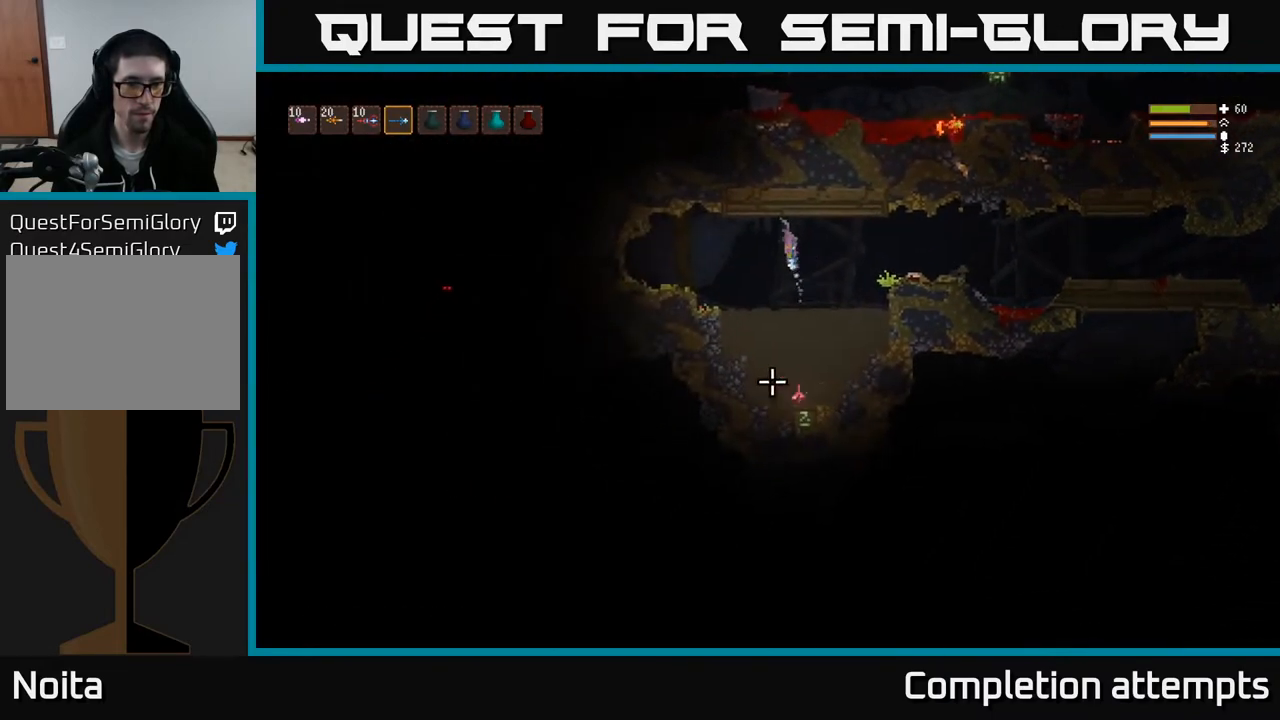
{"buttons": ["L2"], "left_stick": "left", "right_stick": "left", "events": [[17, "right_stick", "down-left"], [367, "right_stick", "left"], [400, "L2", "down"]]}
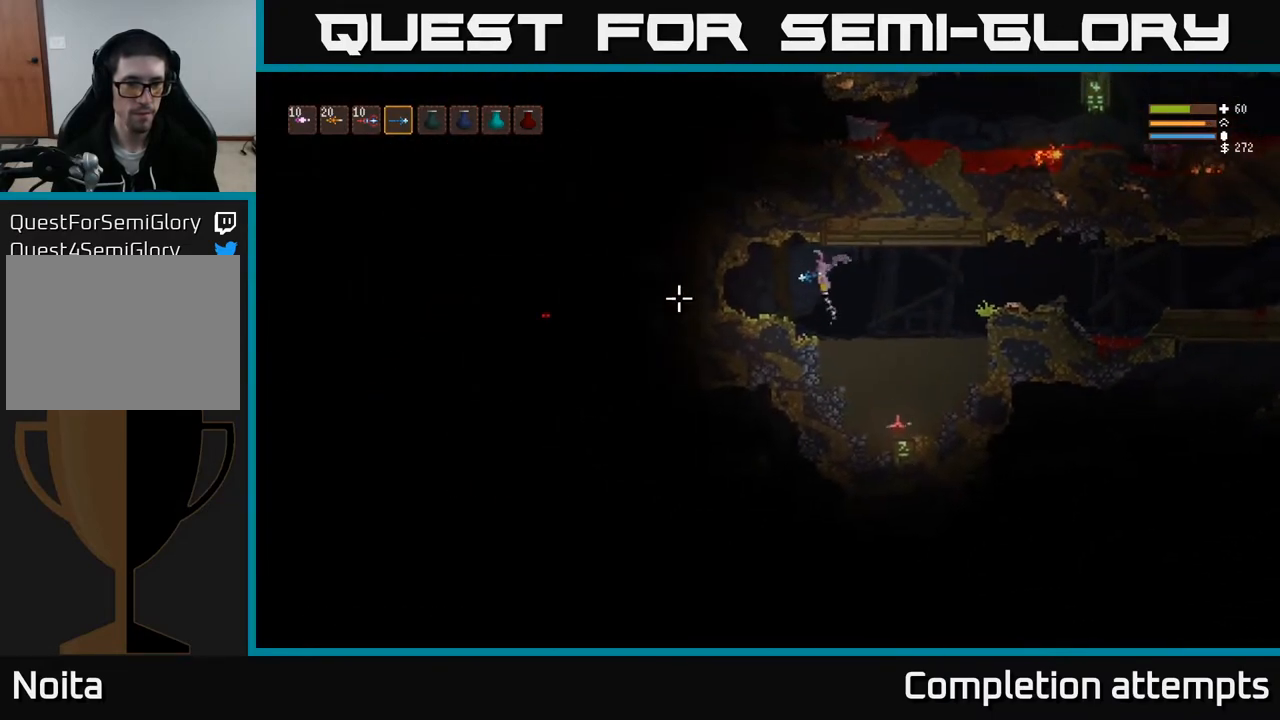
{"buttons": [], "left_stick": "center", "right_stick": "up-right", "events": [[17, "L2", "up"], [300, "left_stick", "center"], [333, "right_stick", "up-right"]]}
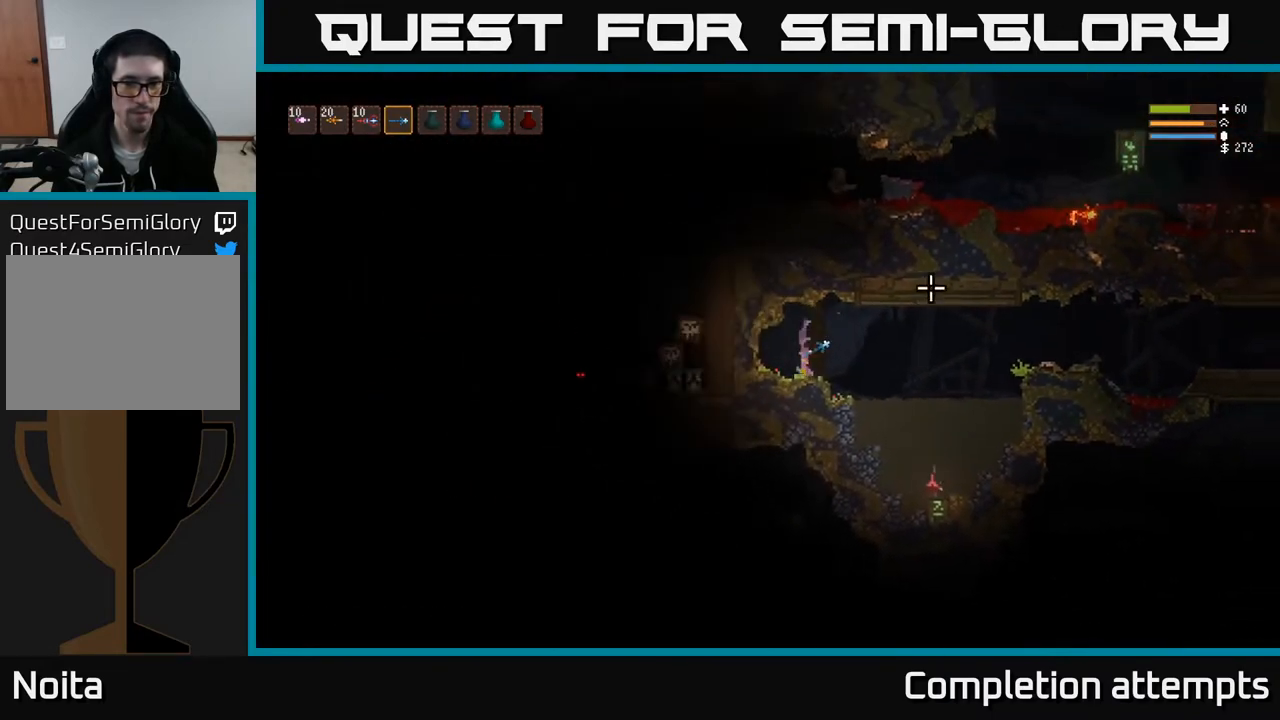
{"buttons": [], "left_stick": "right", "right_stick": "right", "events": [[33, "right_stick", "right"], [67, "left_stick", "right"], [233, "L2", "down"], [367, "L2", "up"]]}
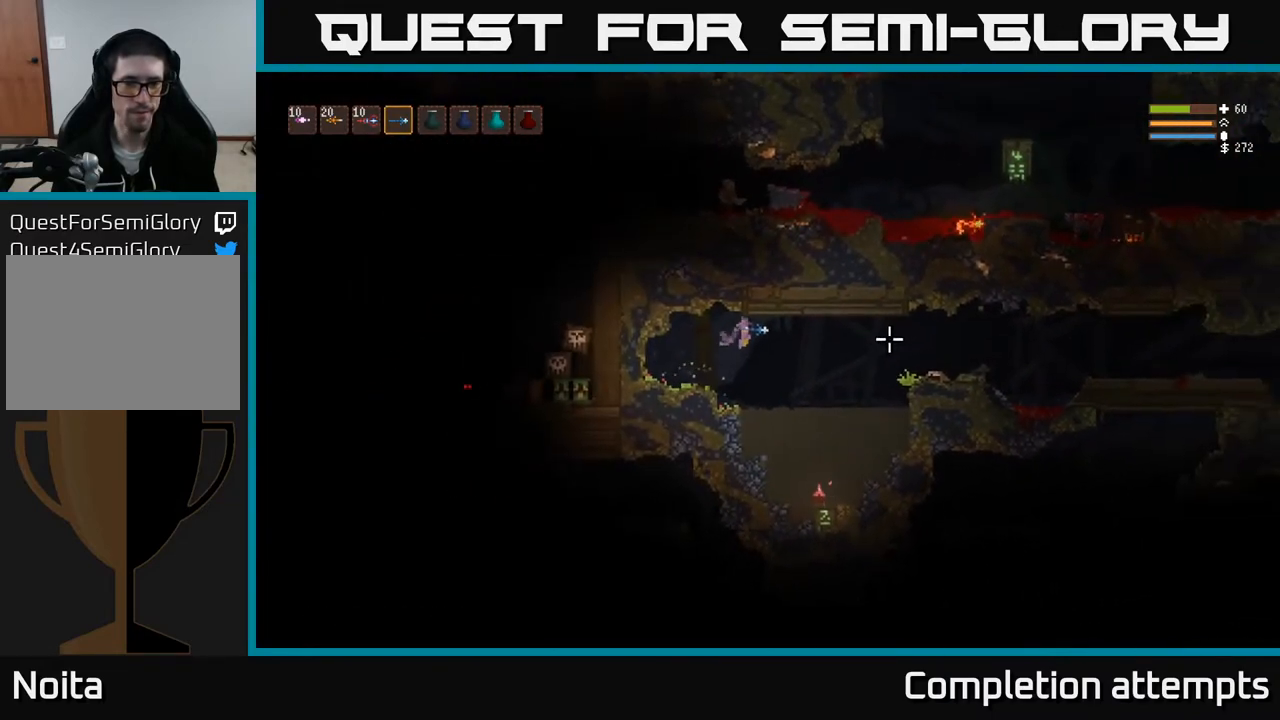
{"buttons": ["L2"], "left_stick": "center", "right_stick": "right", "events": [[350, "L2", "down"], [500, "left_stick", "center"]]}
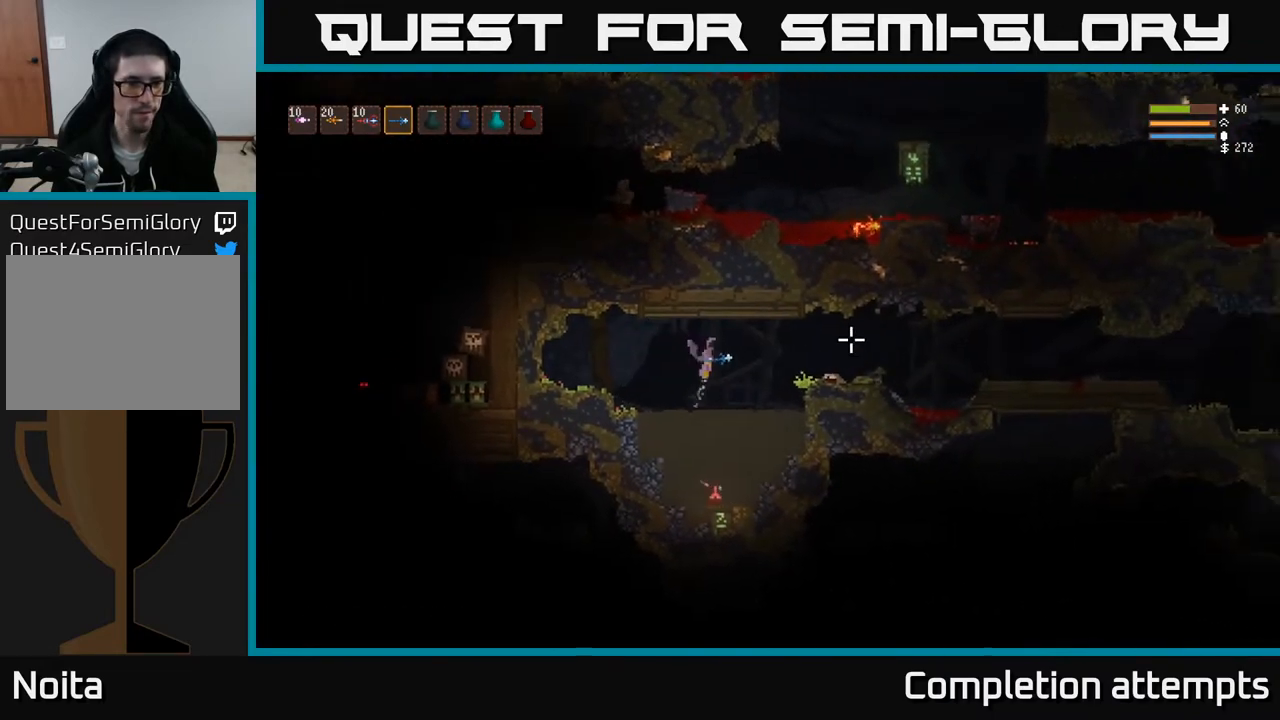
{"buttons": [], "left_stick": "left", "right_stick": "left", "events": [[17, "L2", "up"], [17, "left_stick", "left"], [33, "right_stick", "left"], [317, "L2", "down"], [433, "L2", "up"]]}
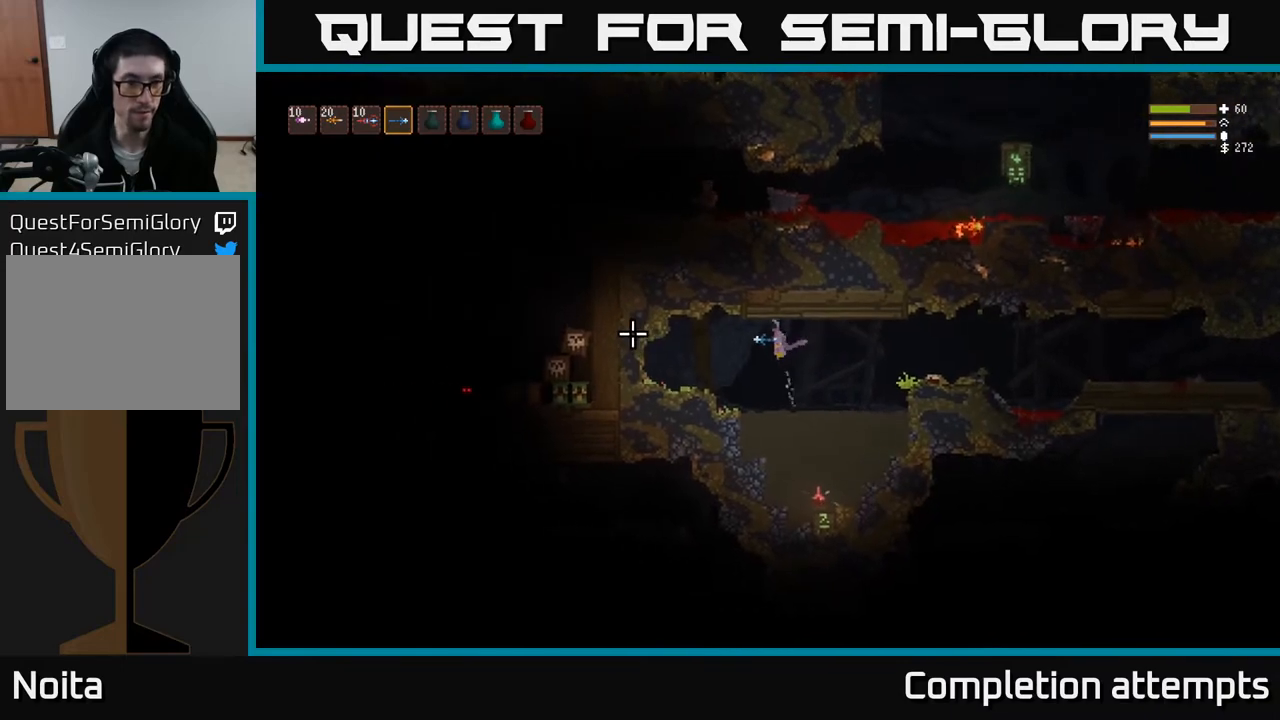
{"buttons": ["L1"], "left_stick": "left", "right_stick": "left", "events": [[400, "L1", "down"]]}
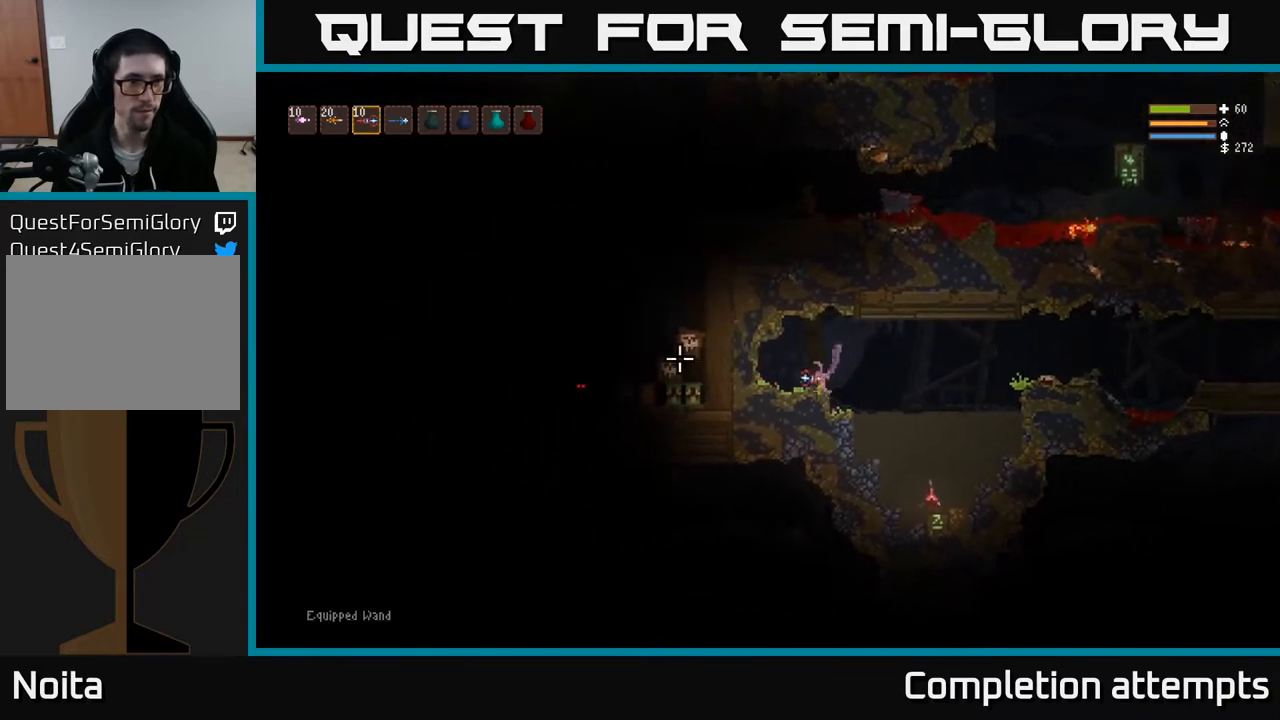
{"buttons": [], "left_stick": "right", "right_stick": "left", "events": [[33, "L1", "up"], [67, "left_stick", "center"], [117, "L1", "down"], [217, "L1", "up"], [317, "left_stick", "right"], [333, "L2", "down"], [467, "L2", "up"]]}
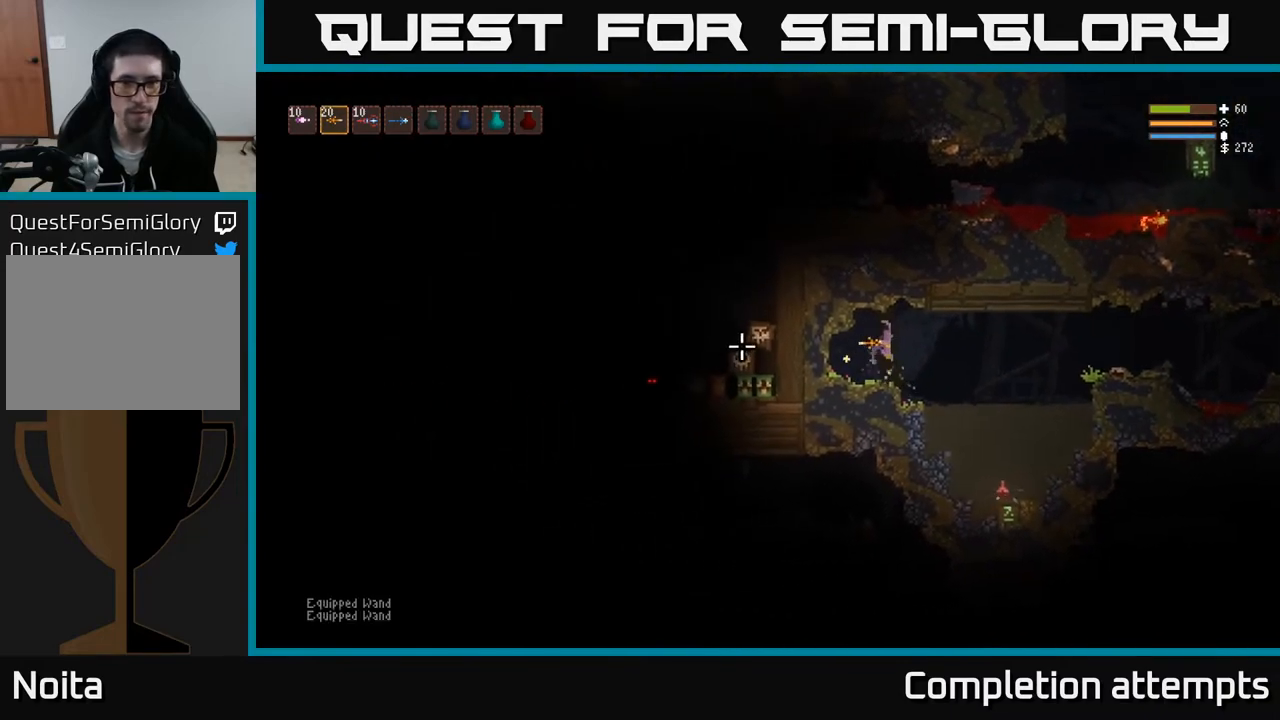
{"buttons": ["L2", "R2"], "left_stick": "right", "right_stick": "left", "events": [[417, "R2", "down"], [467, "L2", "down"]]}
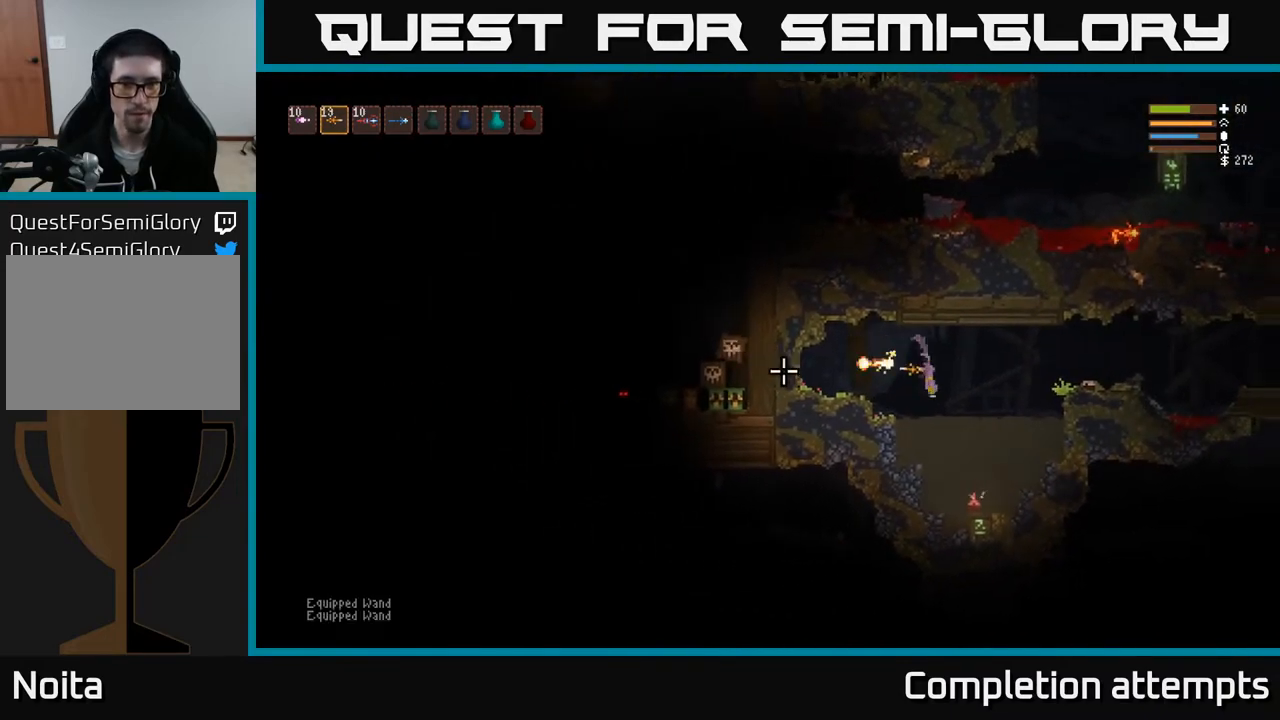
{"buttons": ["L2"], "left_stick": "left", "right_stick": "left", "events": [[17, "R2", "up"], [67, "left_stick", "center"], [117, "L2", "up"], [117, "left_stick", "left"], [333, "left_stick", "center"], [433, "left_stick", "left"], [483, "L2", "down"]]}
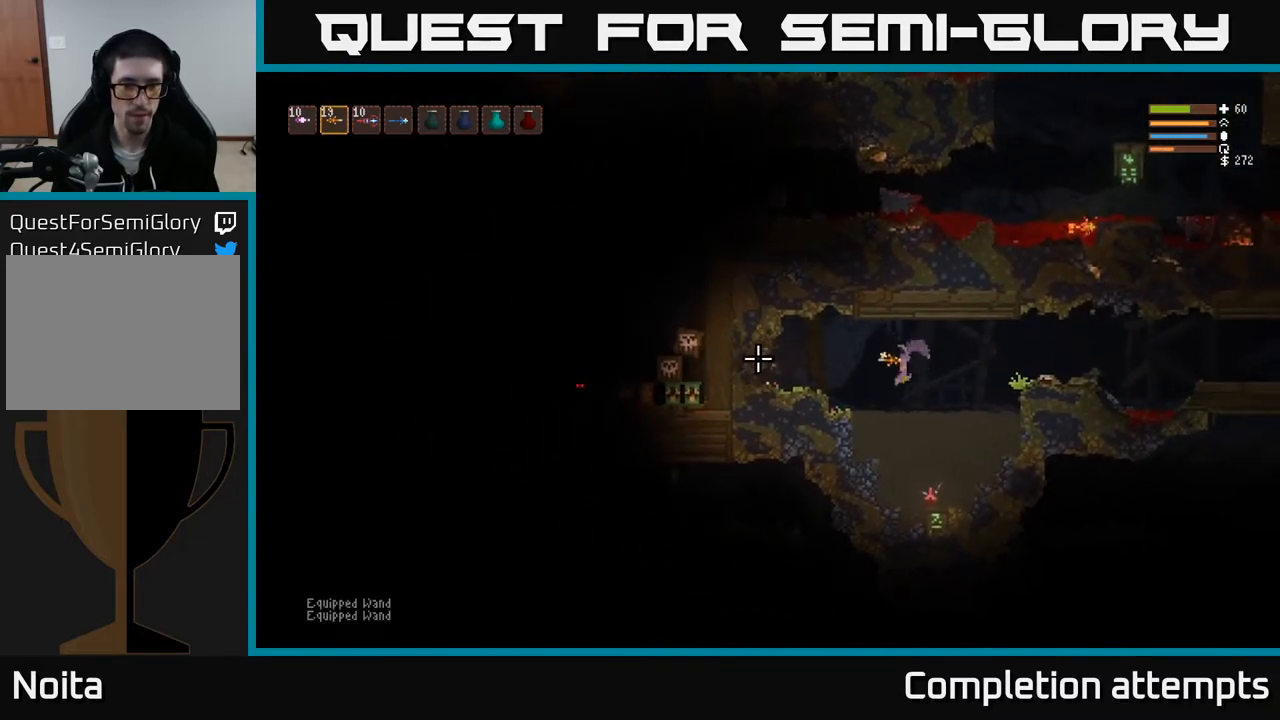
{"buttons": [], "left_stick": "left", "right_stick": "left", "events": [[150, "L2", "up"]]}
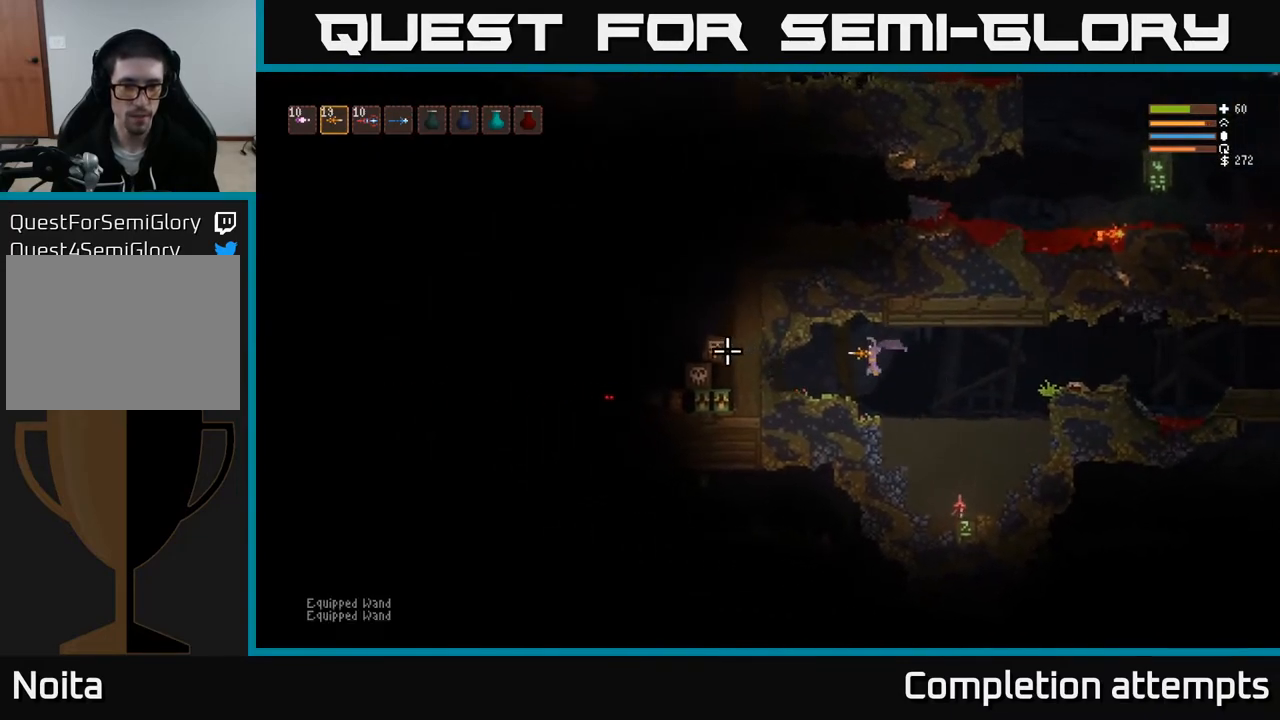
{"buttons": [], "left_stick": "center", "right_stick": "left", "events": [[83, "left_stick", "center"], [267, "L2", "down"], [300, "left_stick", "right"], [350, "L2", "up"], [417, "left_stick", "center"]]}
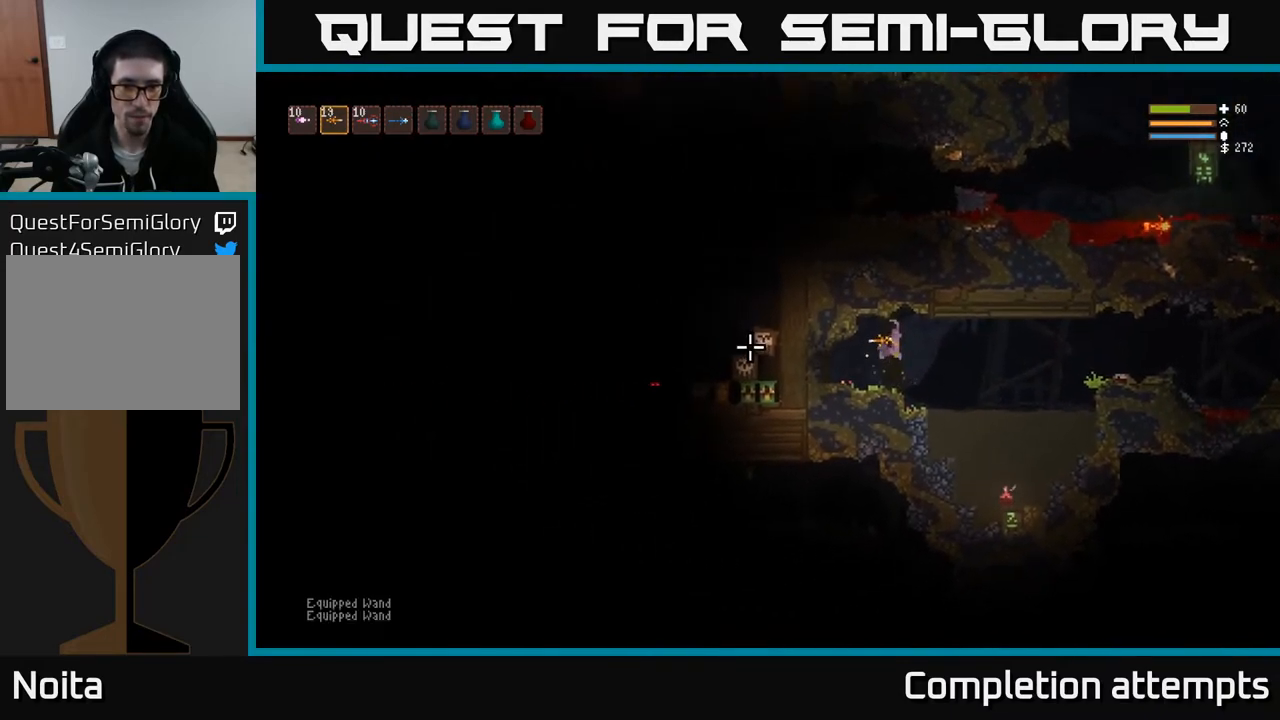
{"buttons": [], "left_stick": "center", "right_stick": "left", "events": [[317, "R2", "down"], [433, "R2", "up"]]}